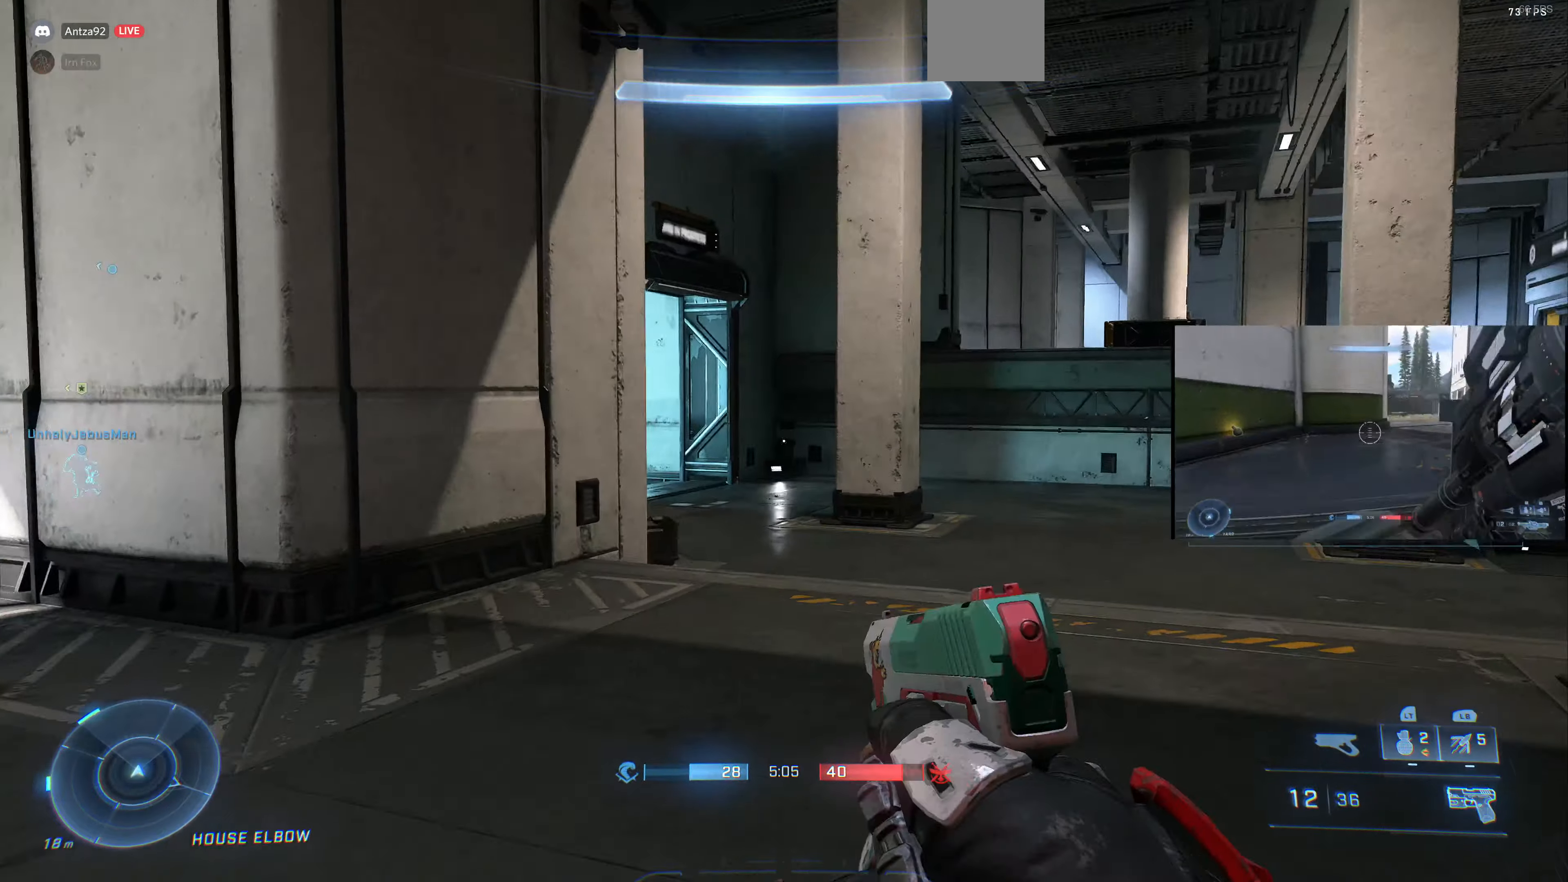
Gameplay with a controller (PlayStation layout); each line is a JSON object with the inputs held at the frame after it. "events" lists button and stick changes between this image and that frame as [ms after this image, input, new state], when the widget could be followed in between.
{"buttons": [], "left_stick": "up", "right_stick": "left", "events": [[66, "right_stick", "left"]]}
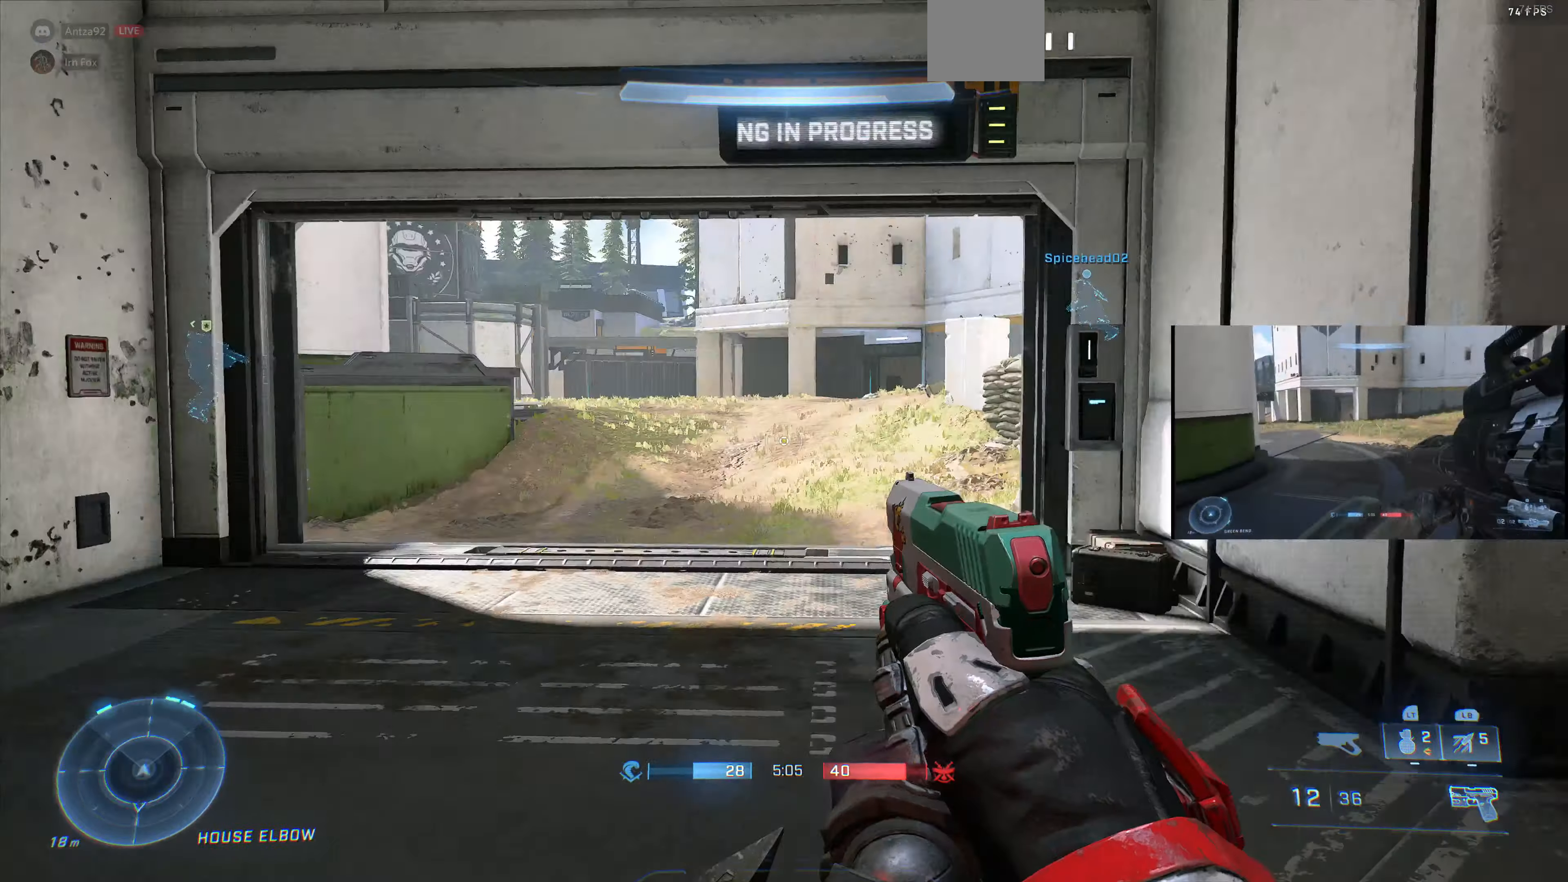
{"buttons": [], "left_stick": "up", "right_stick": "center", "events": [[33, "right_stick", "center"], [166, "SQUARE", "down"], [266, "SQUARE", "up"]]}
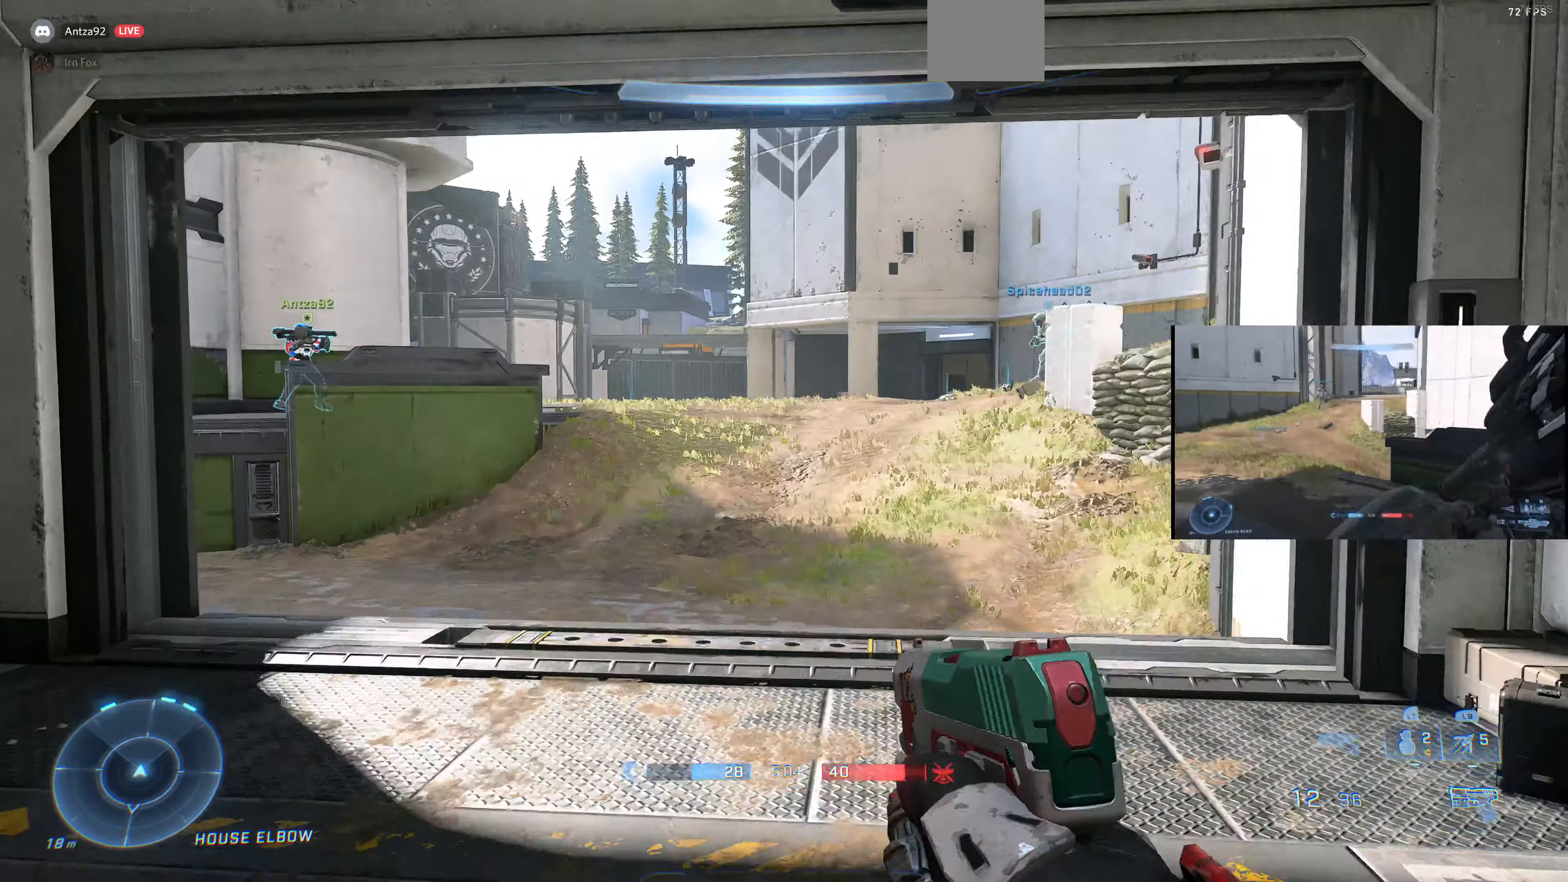
{"buttons": [], "left_stick": "up", "right_stick": "center", "events": [[166, "right_stick", "left"], [433, "right_stick", "center"]]}
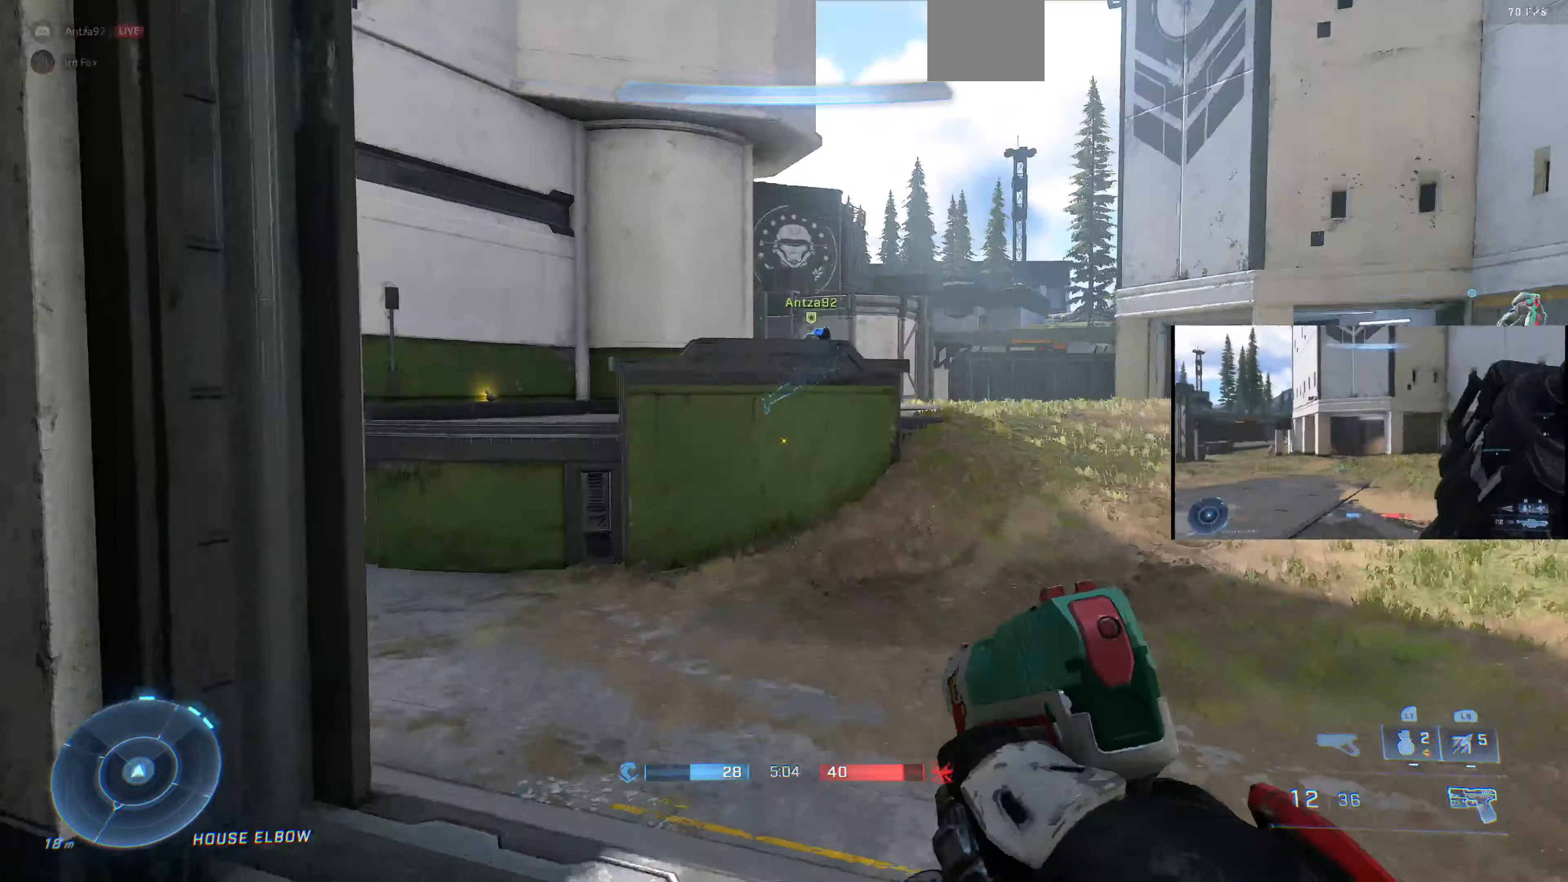
{"buttons": [], "left_stick": "up-left", "right_stick": "center", "events": [[133, "right_stick", "left"], [366, "left_stick", "up-left"], [466, "right_stick", "center"]]}
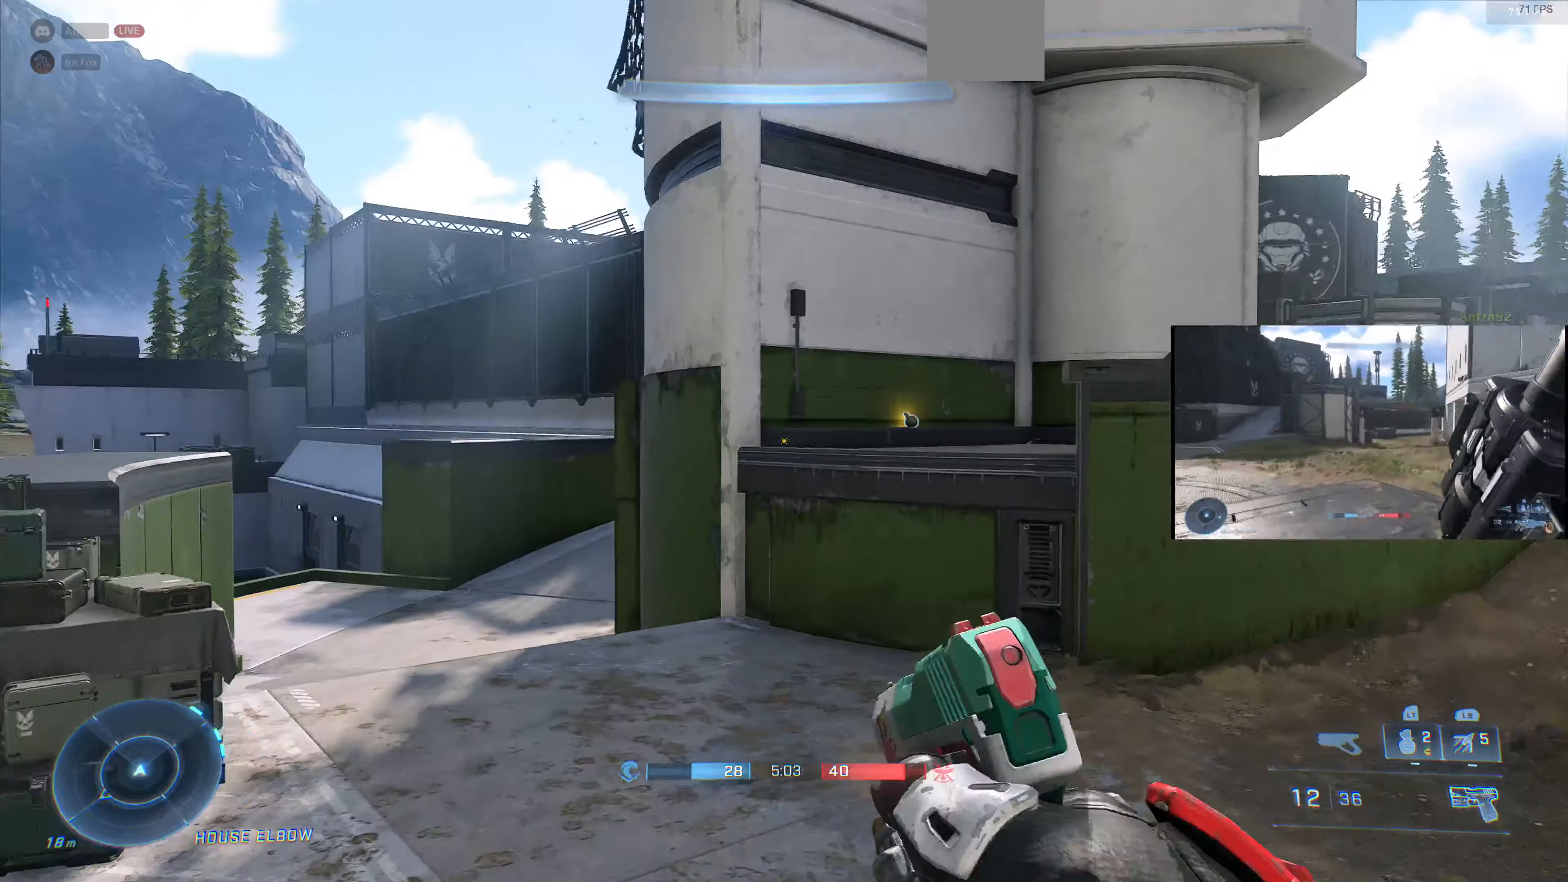
{"buttons": [], "left_stick": "up-left", "right_stick": "center", "events": [[366, "right_stick", "right"], [466, "right_stick", "center"]]}
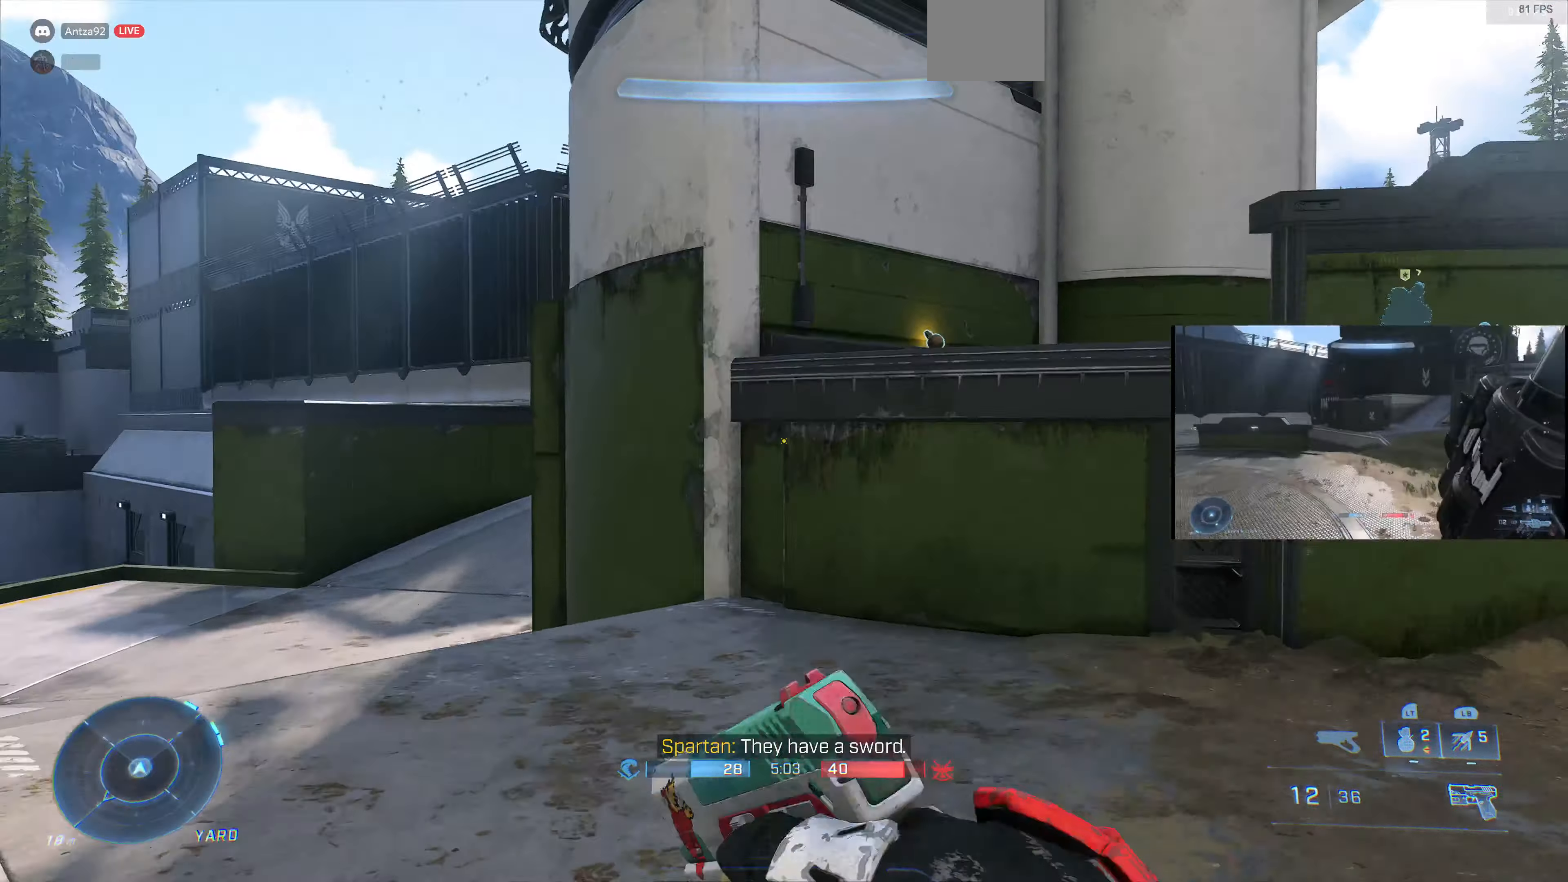
{"buttons": [], "left_stick": "up-left", "right_stick": "center", "events": [[200, "right_stick", "right"], [333, "right_stick", "left"], [433, "right_stick", "center"]]}
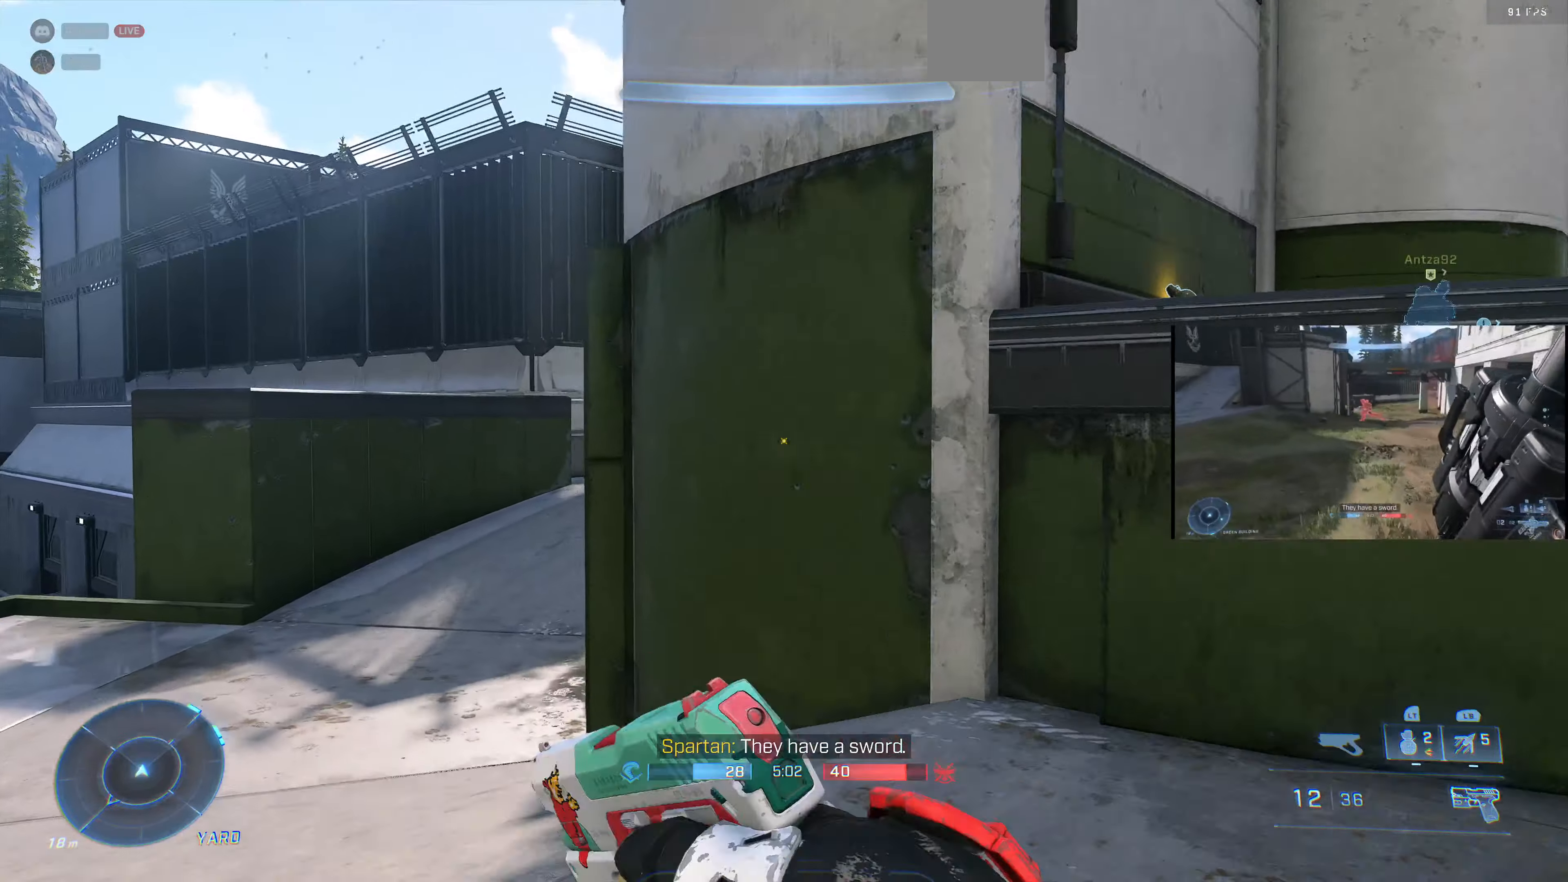
{"buttons": [], "left_stick": "up-left", "right_stick": "right", "events": [[366, "right_stick", "right"]]}
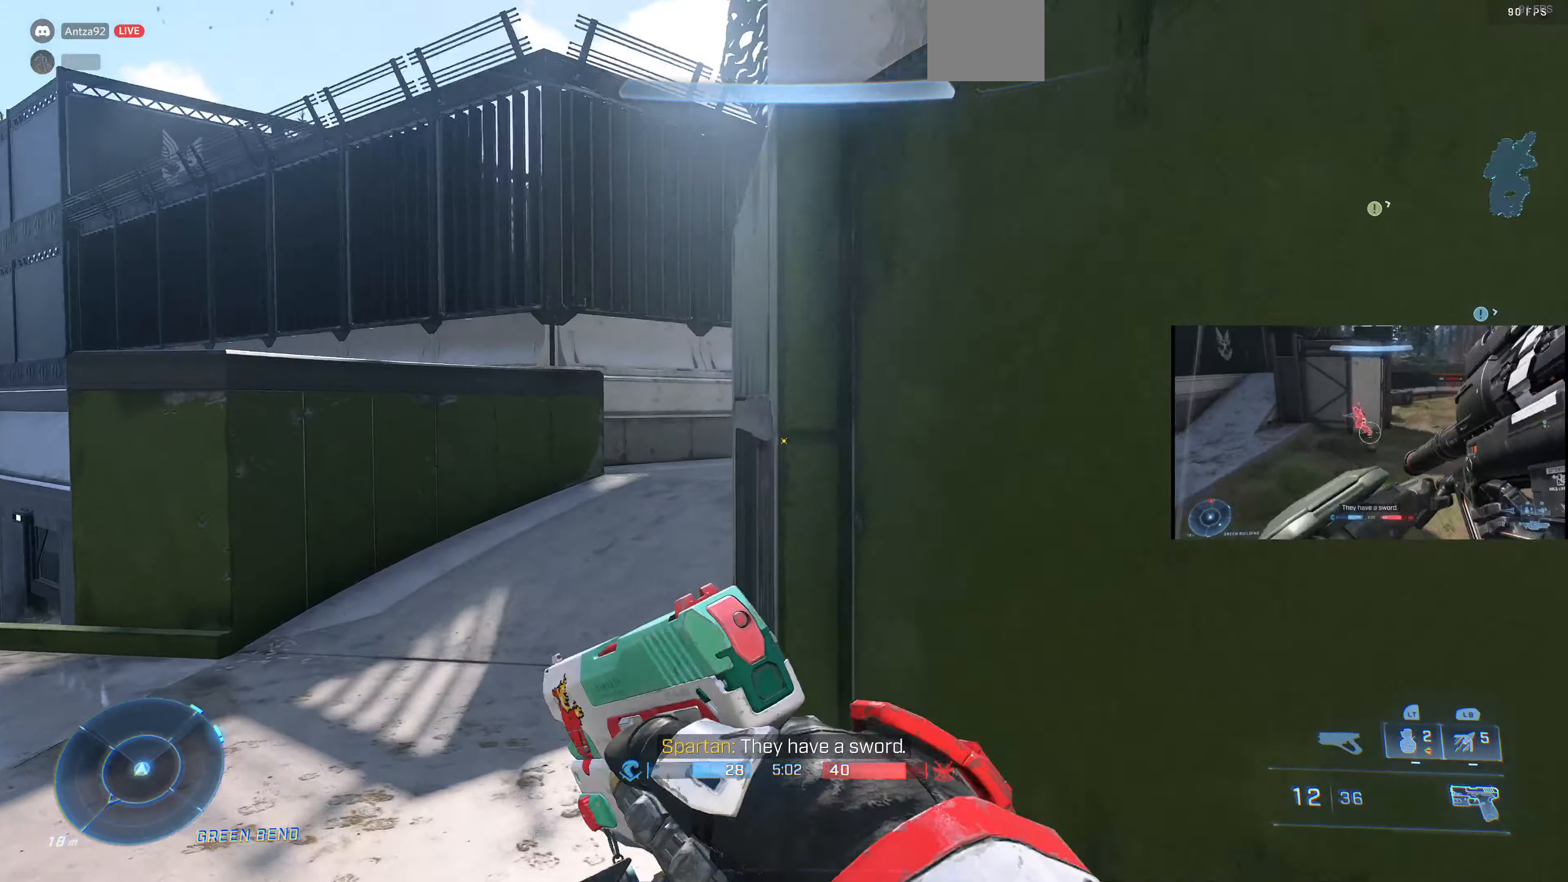
{"buttons": [], "left_stick": "up-left", "right_stick": "right", "events": [[100, "right_stick", "center"], [200, "TRIANGLE", "down"], [300, "TRIANGLE", "up"], [300, "left_stick", "center"], [400, "left_stick", "up-left"], [434, "right_stick", "right"]]}
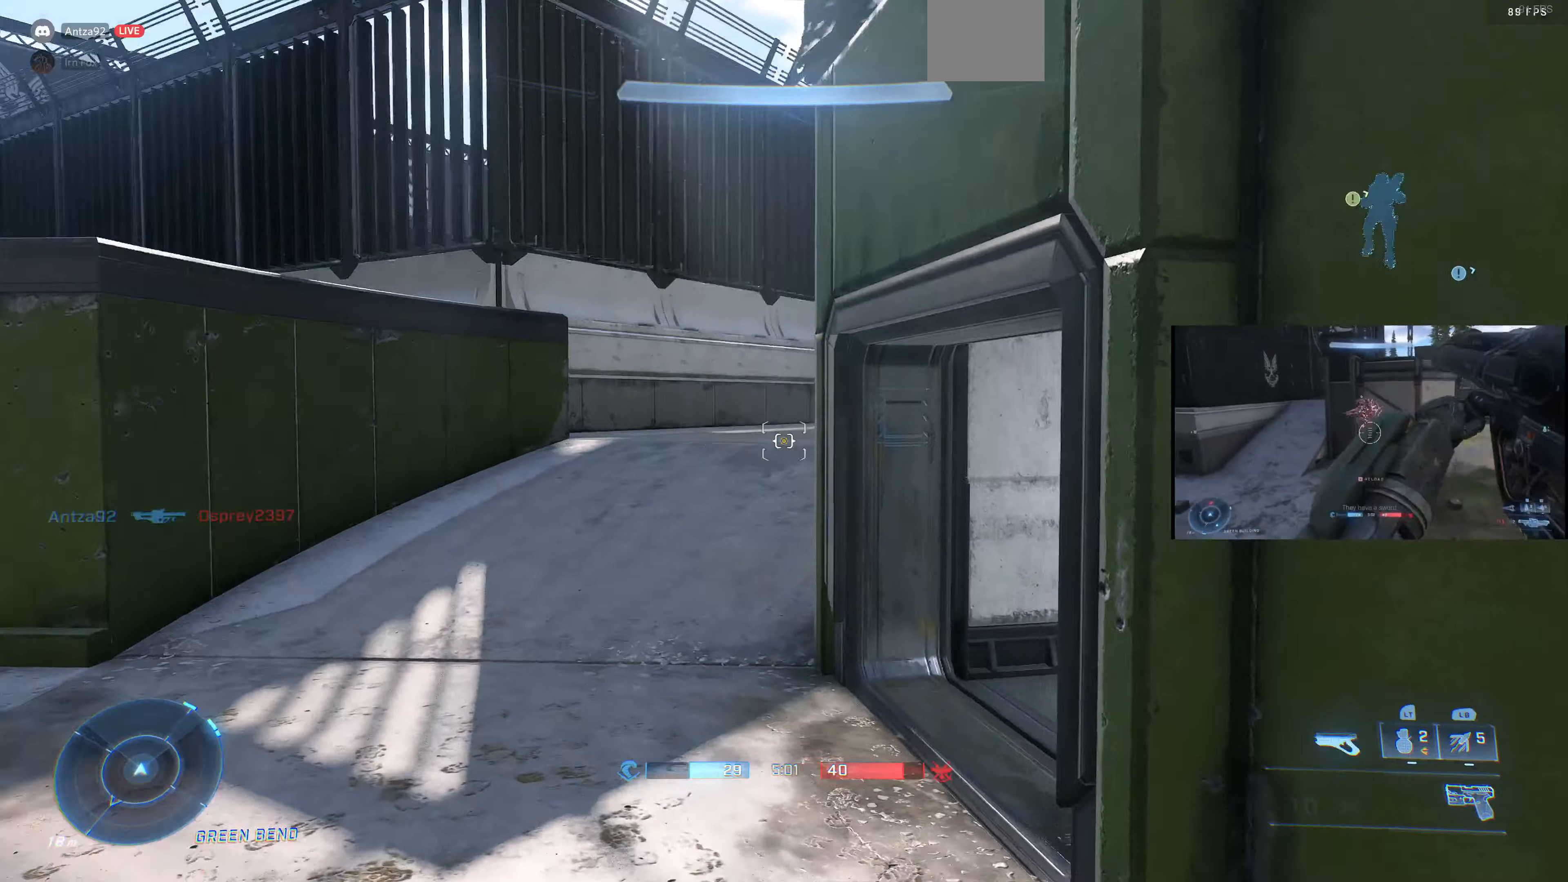
{"buttons": [], "left_stick": "up-left", "right_stick": "right", "events": []}
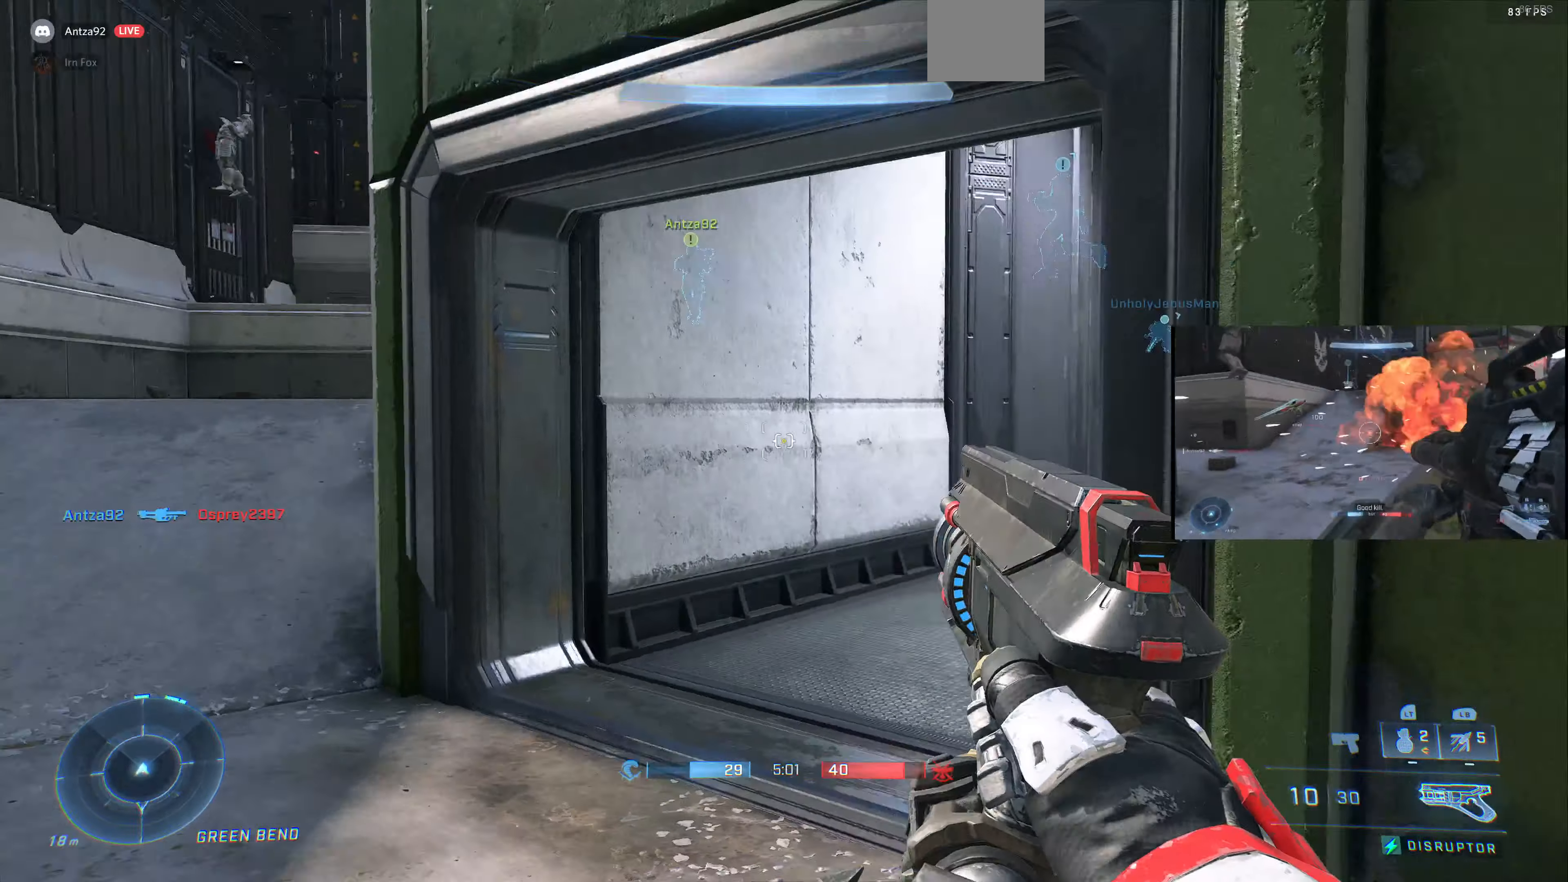
{"buttons": [], "left_stick": "up-left", "right_stick": "down-left", "events": [[67, "right_stick", "center"], [167, "right_stick", "right"], [334, "right_stick", "center"], [467, "right_stick", "down-left"]]}
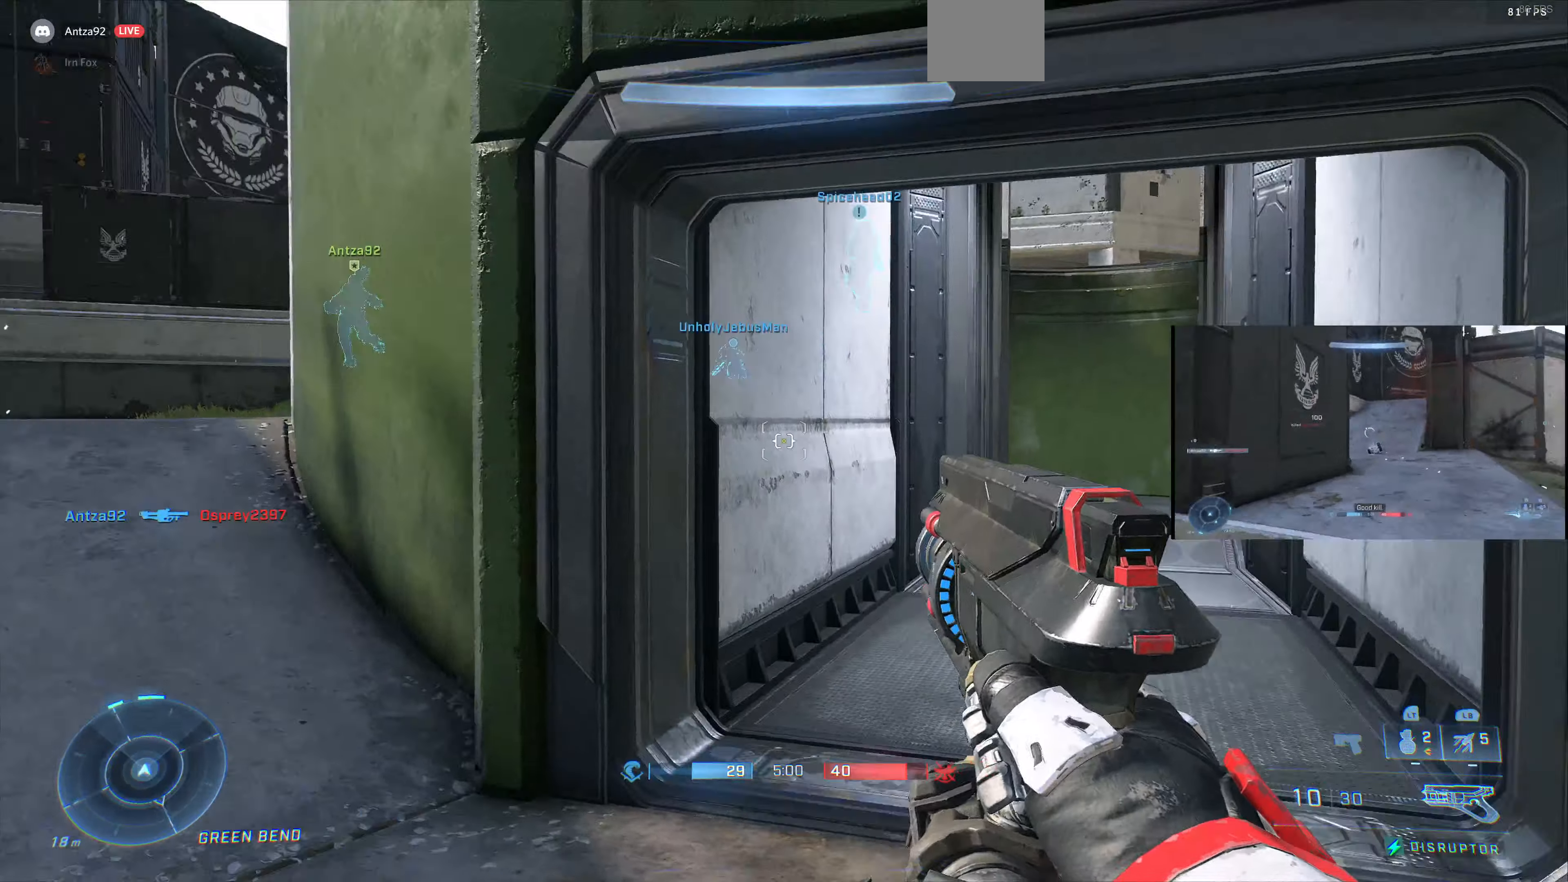
{"buttons": [], "left_stick": "up-left", "right_stick": "center", "events": [[67, "right_stick", "center"]]}
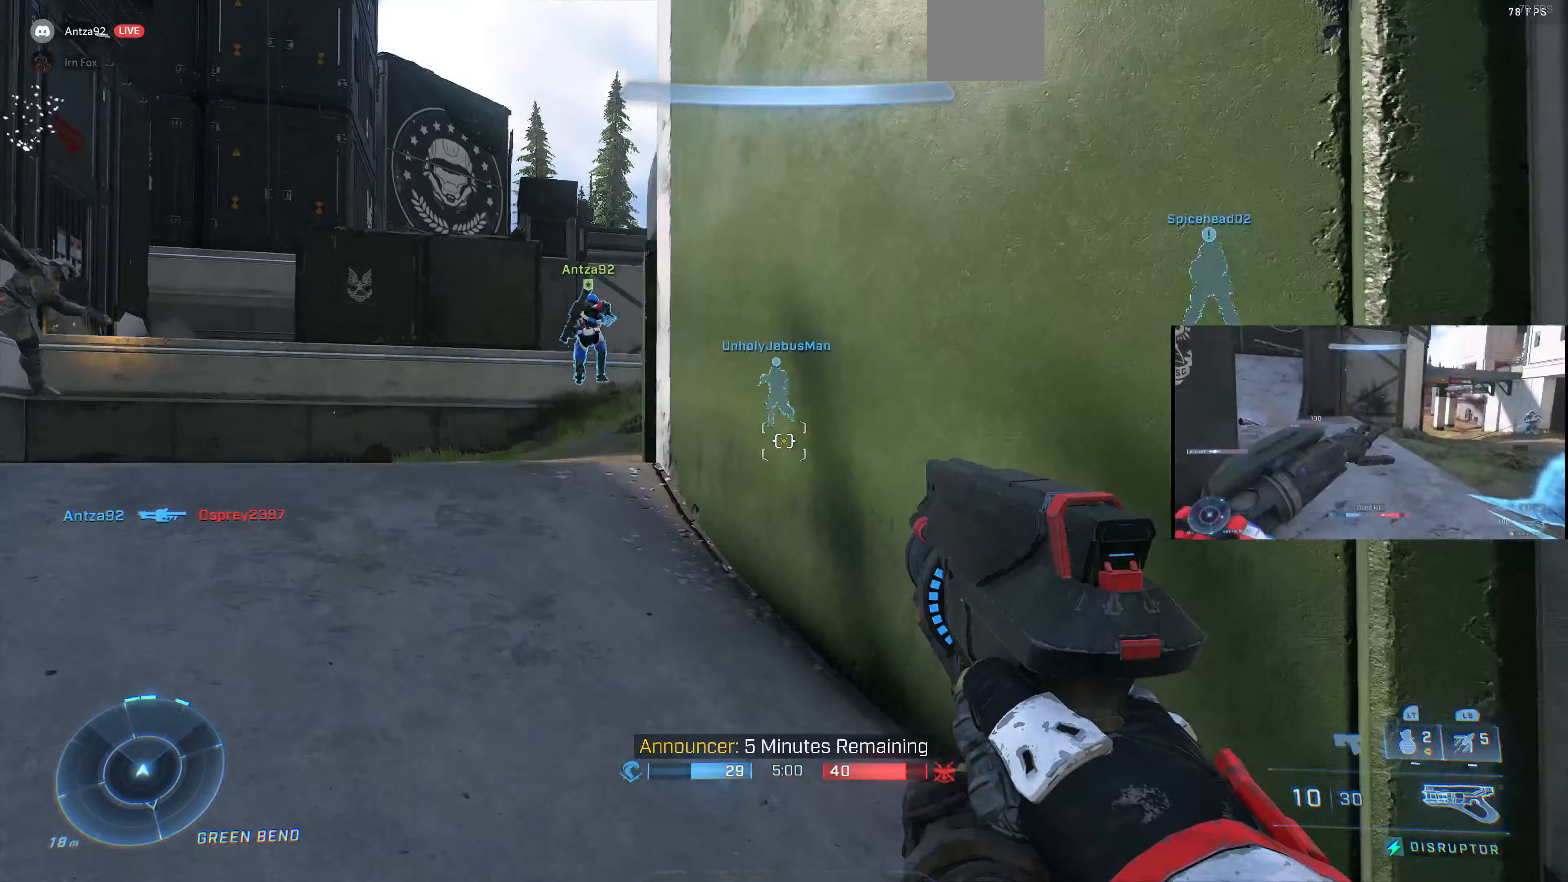
{"buttons": [], "left_stick": "up-left", "right_stick": "center", "events": []}
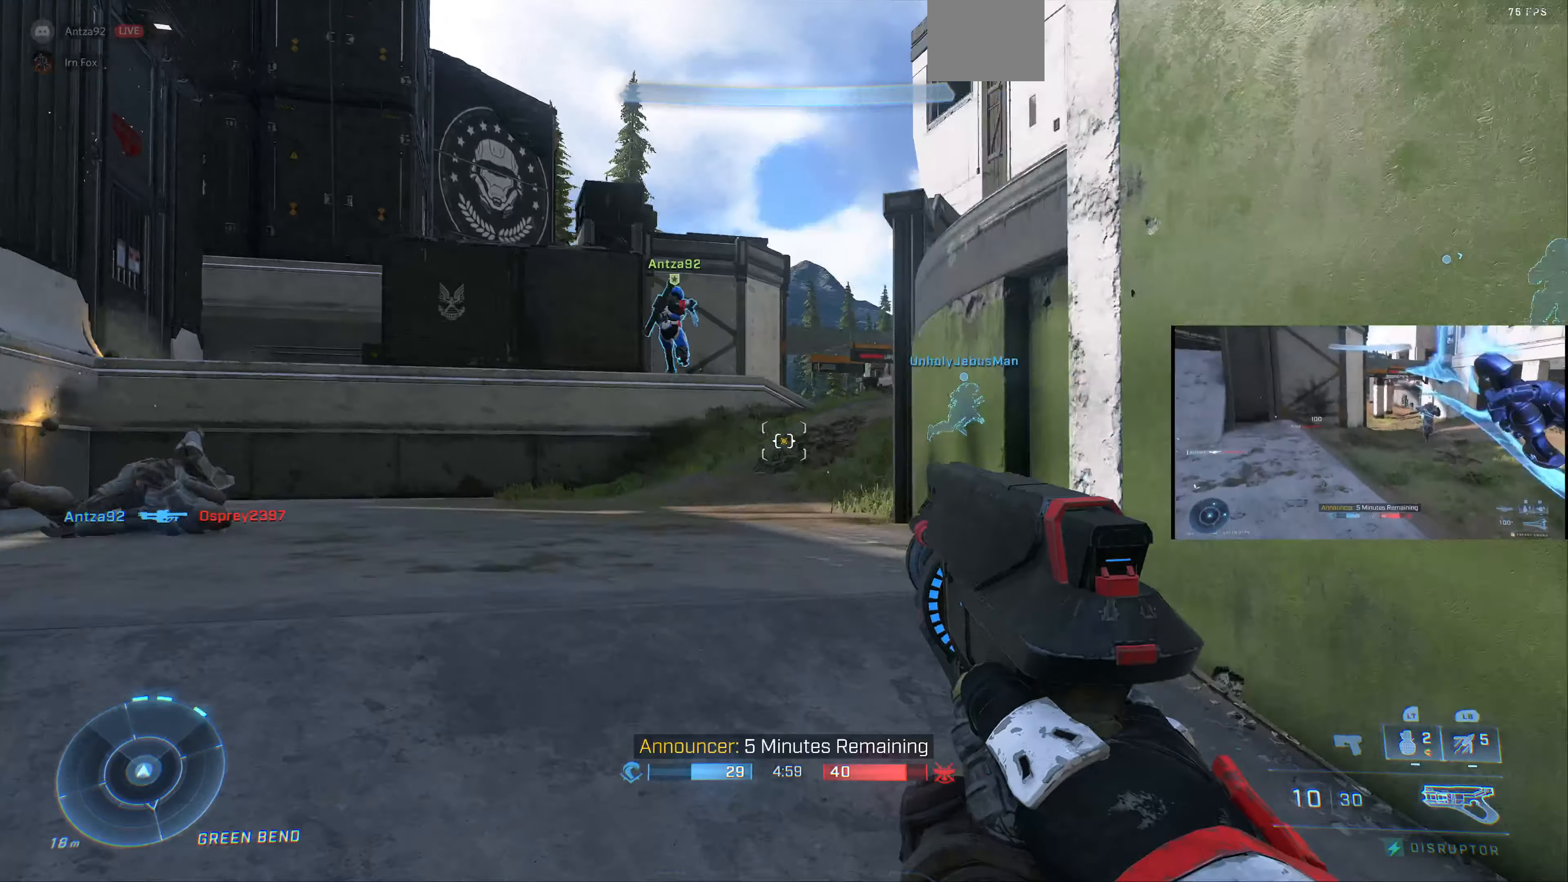
{"buttons": [], "left_stick": "up-left", "right_stick": "right", "events": [[134, "right_stick", "left"], [234, "left_stick", "center"], [267, "right_stick", "center"], [467, "left_stick", "up-left"], [467, "right_stick", "right"]]}
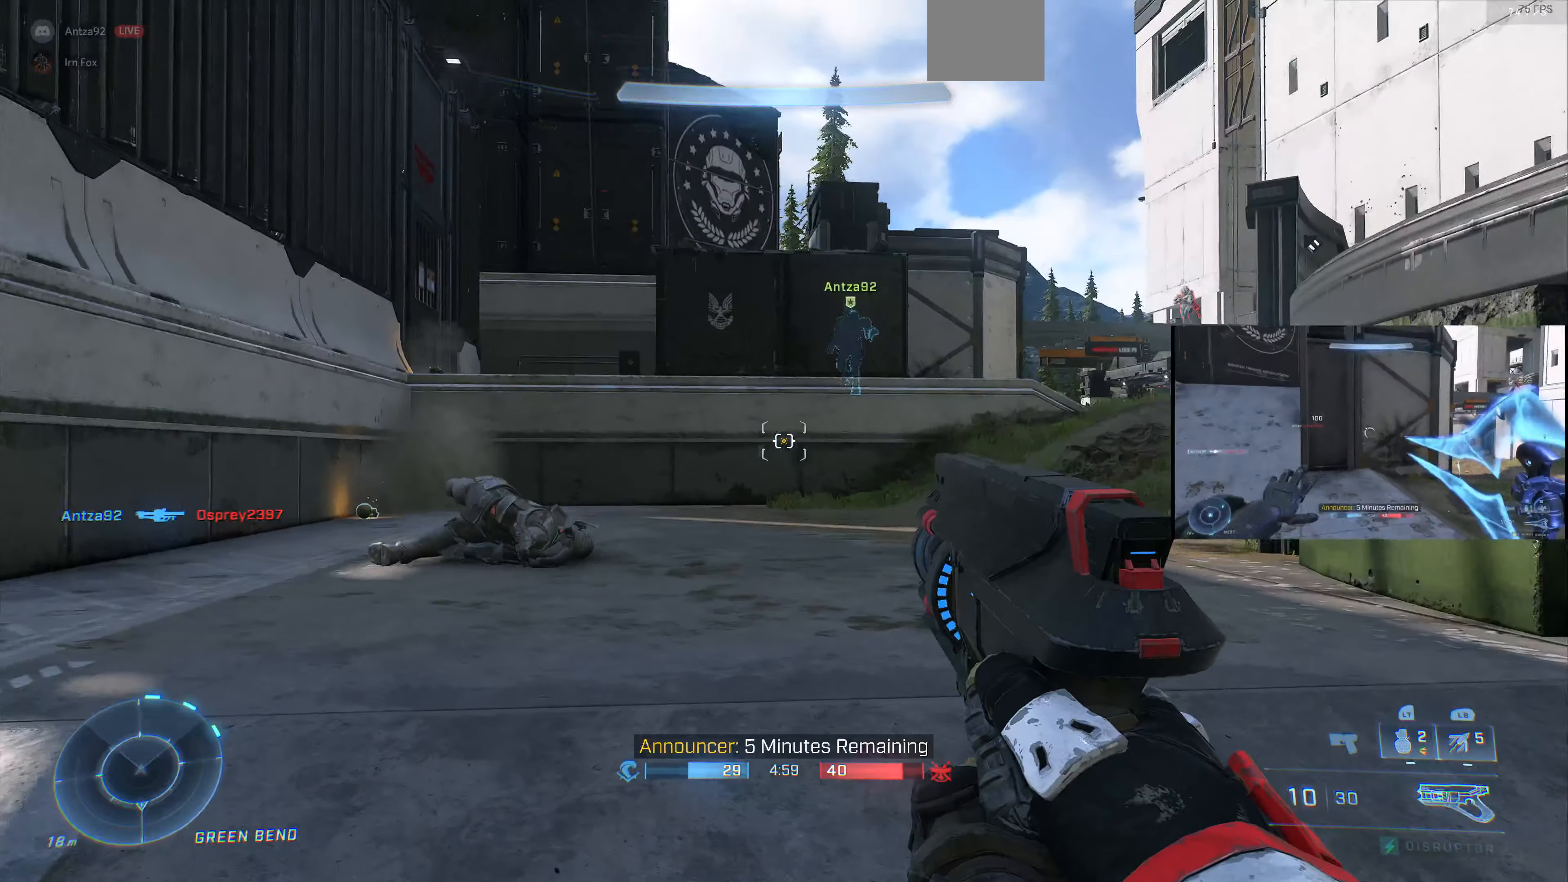
{"buttons": [], "left_stick": "up-left", "right_stick": "right", "events": [[134, "right_stick", "center"], [400, "right_stick", "right"]]}
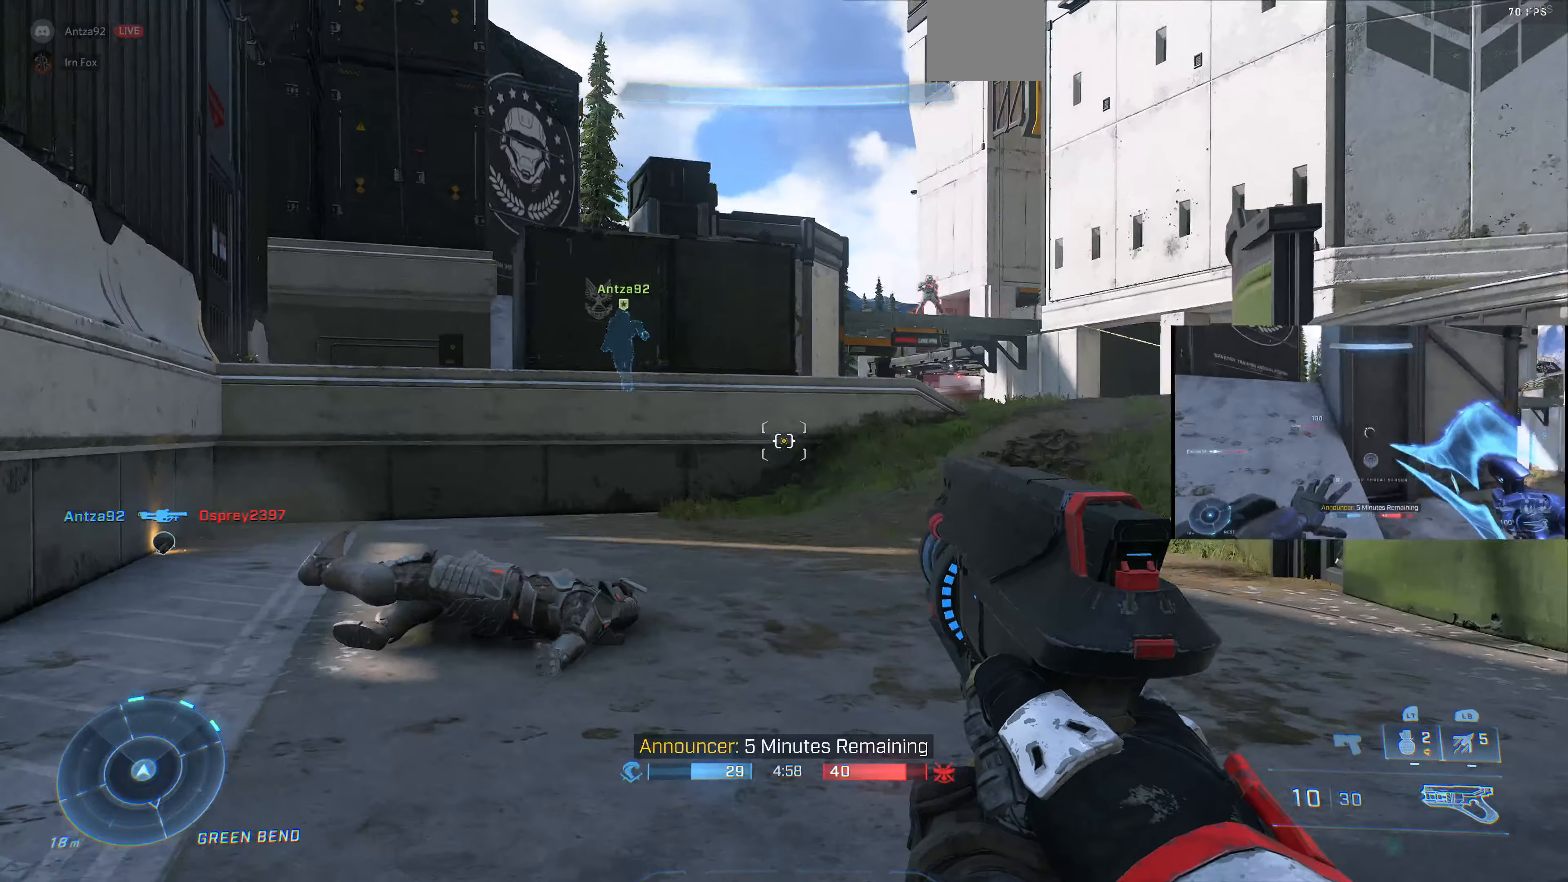
{"buttons": [], "left_stick": "center", "right_stick": "center", "events": [[167, "right_stick", "center"], [267, "left_stick", "center"]]}
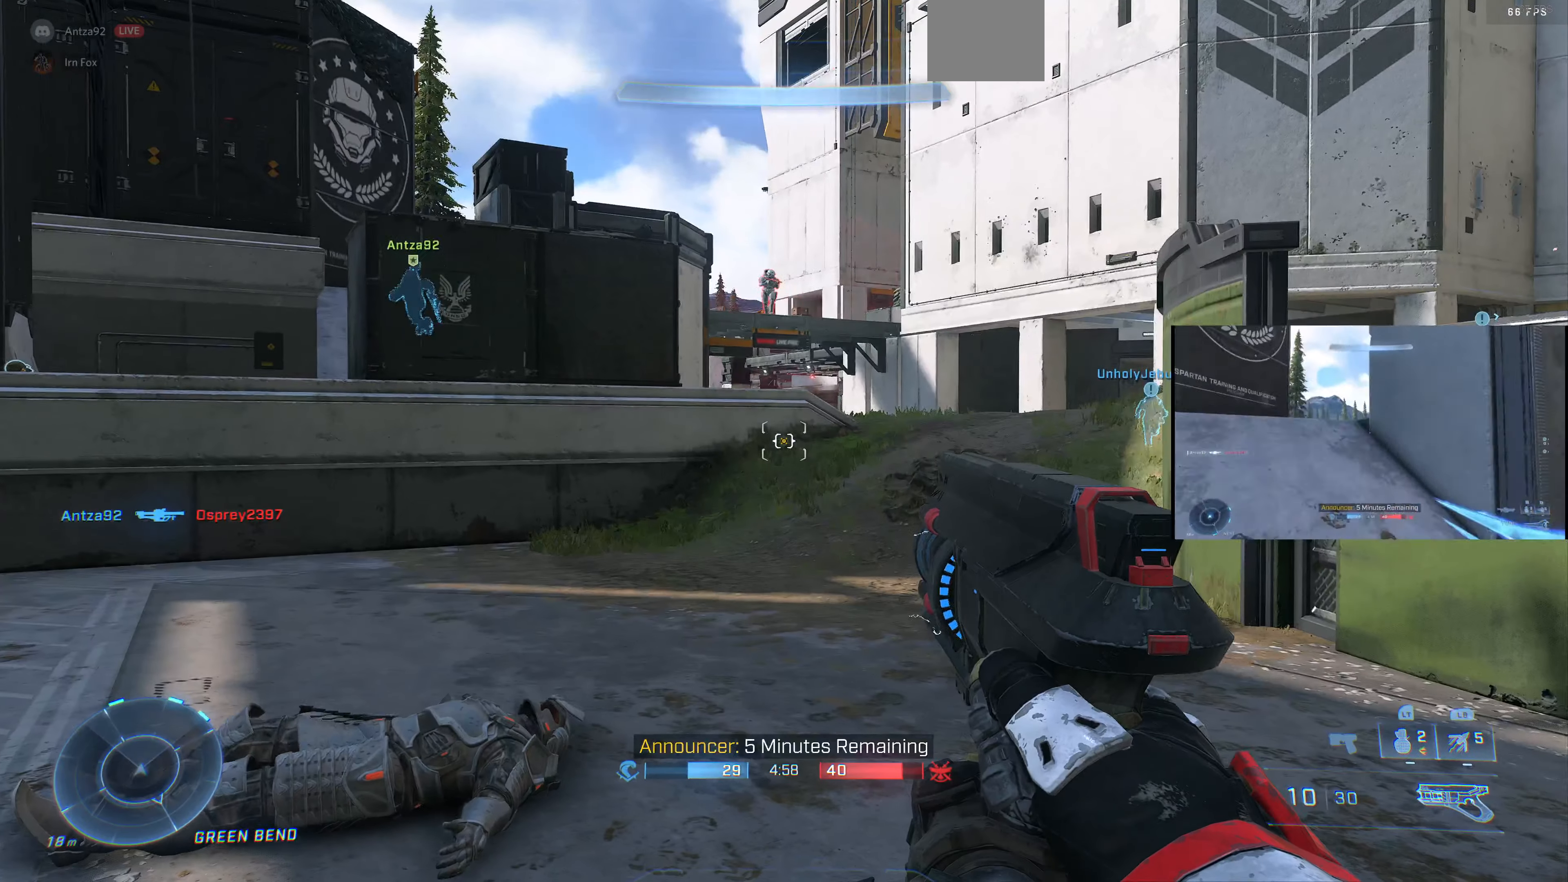
{"buttons": [], "left_stick": "up", "right_stick": "center", "events": [[167, "left_stick", "left"], [300, "left_stick", "up-left"], [334, "right_stick", "down"], [467, "left_stick", "up"], [467, "right_stick", "center"]]}
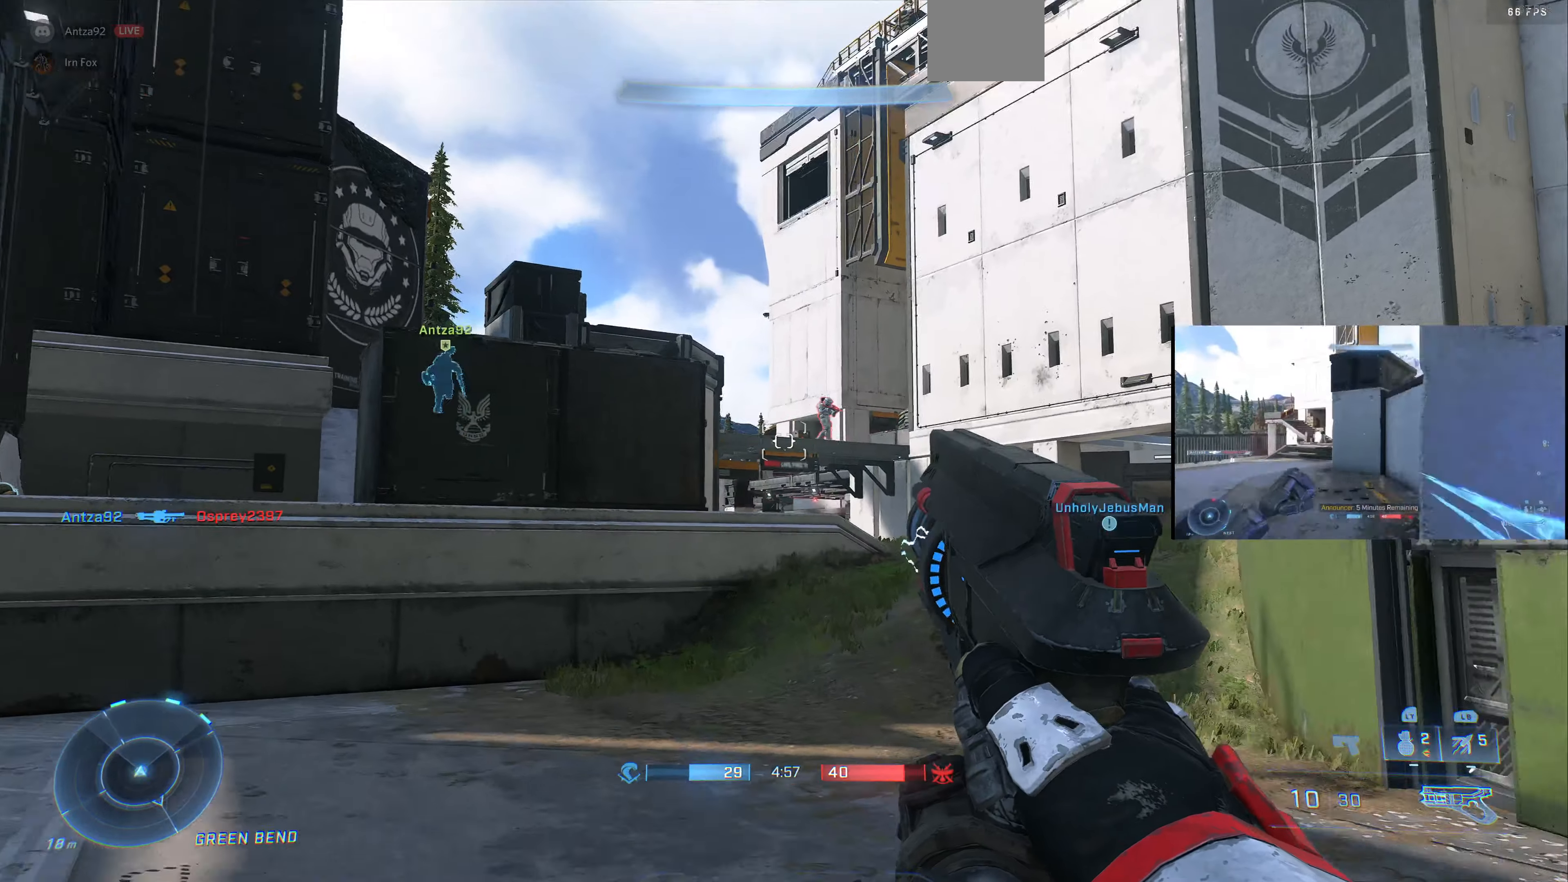
{"buttons": ["R2"], "left_stick": "up", "right_stick": "down", "events": [[67, "right_stick", "down-right"], [334, "right_stick", "center"], [400, "right_stick", "down"], [467, "R2", "down"]]}
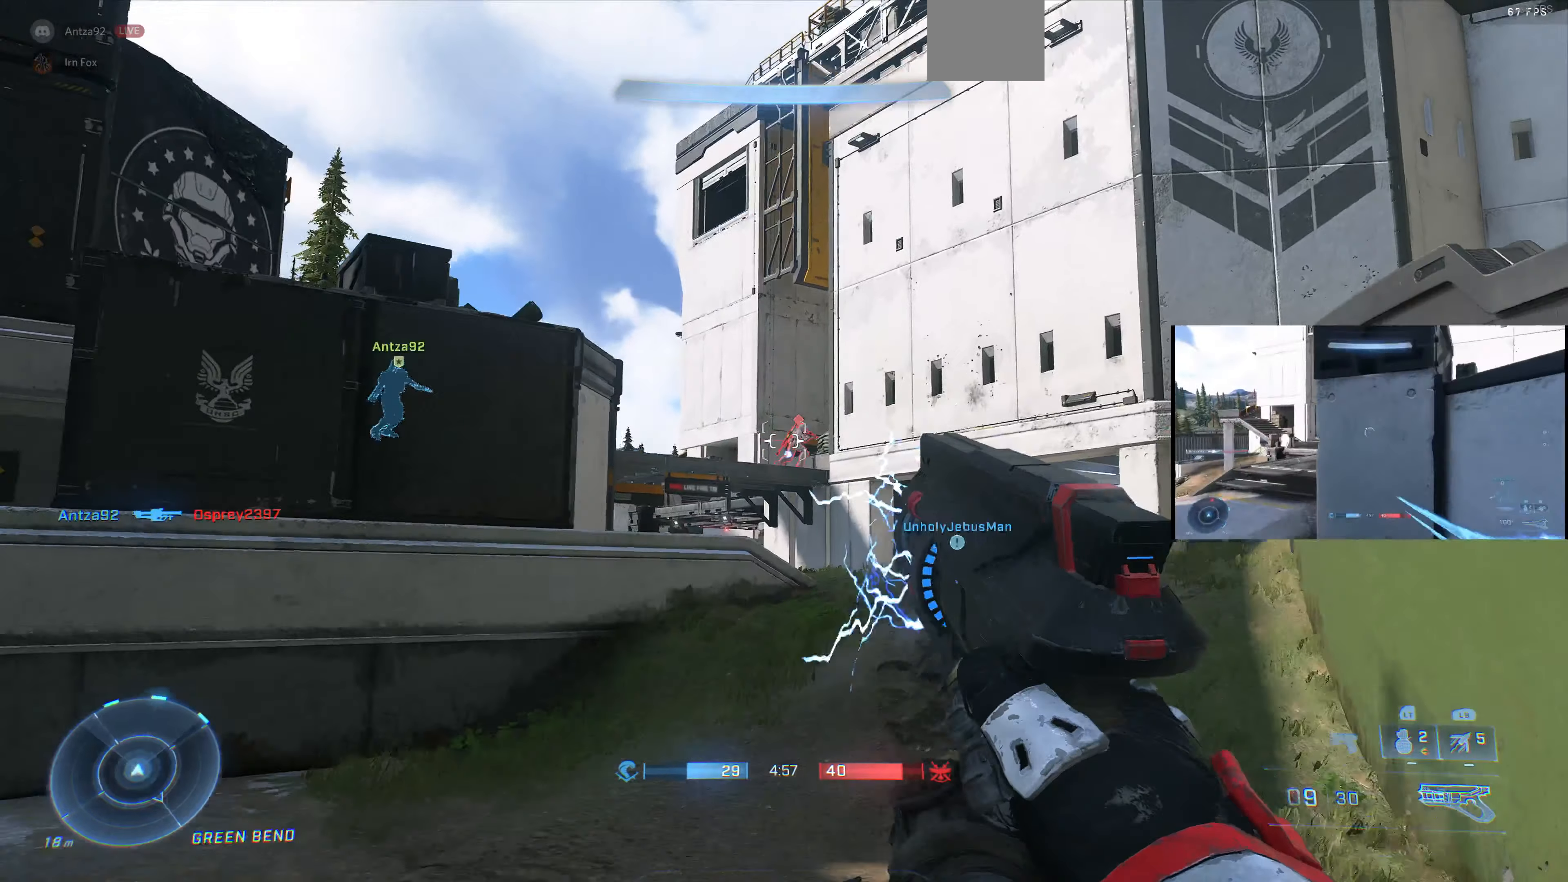
{"buttons": [], "left_stick": "left", "right_stick": "right", "events": [[67, "right_stick", "center"], [134, "R2", "up"], [234, "left_stick", "up-left"], [267, "right_stick", "right"], [434, "left_stick", "left"]]}
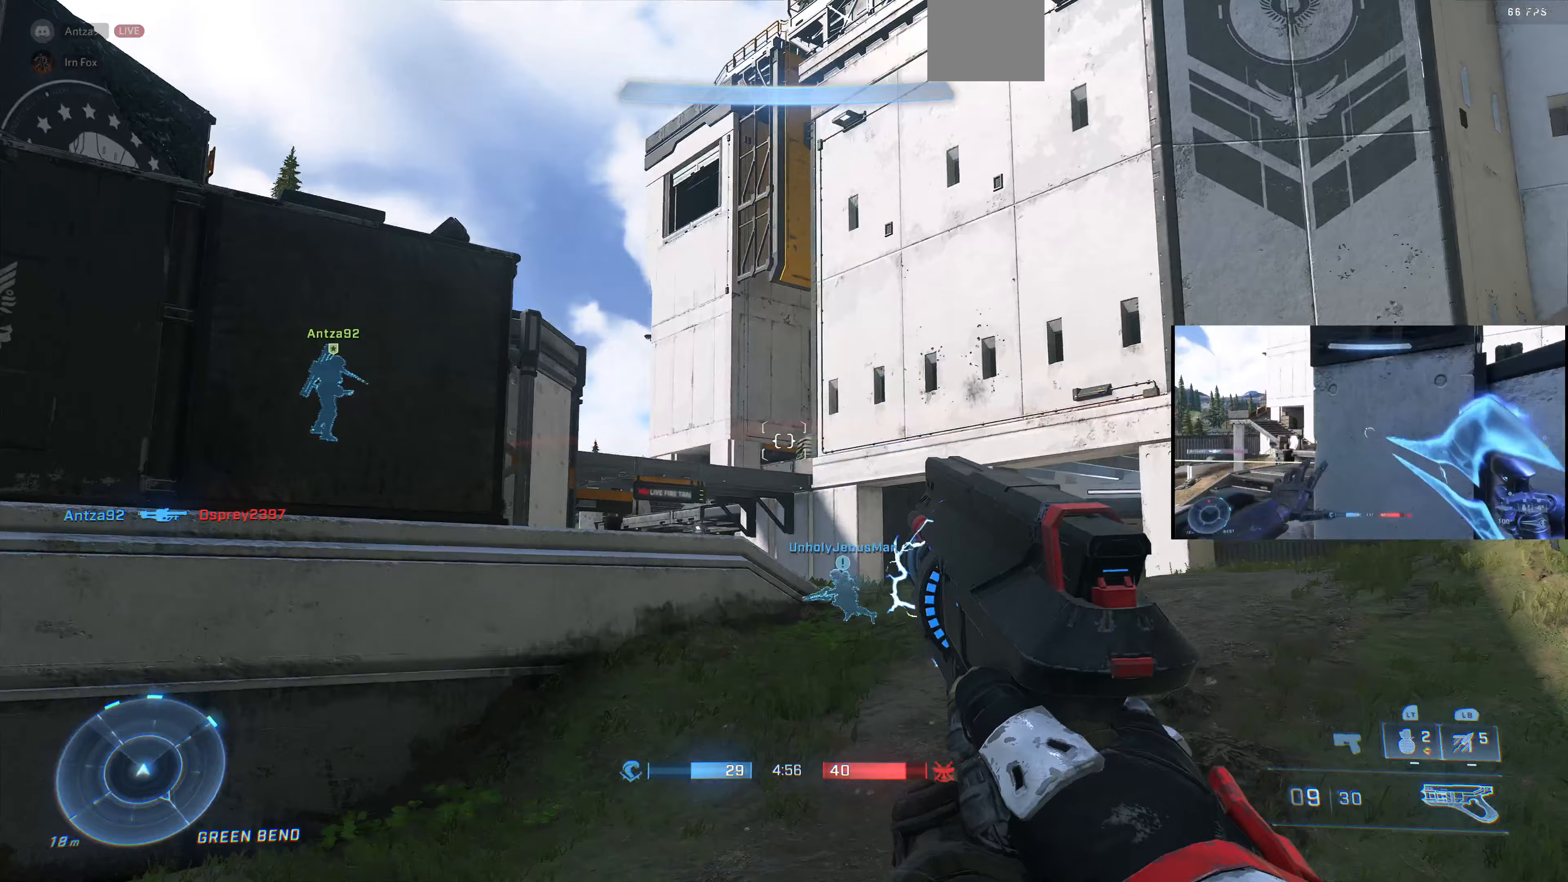
{"buttons": [], "left_stick": "left", "right_stick": "center", "events": [[100, "right_stick", "up-right"], [400, "right_stick", "right"], [500, "right_stick", "center"]]}
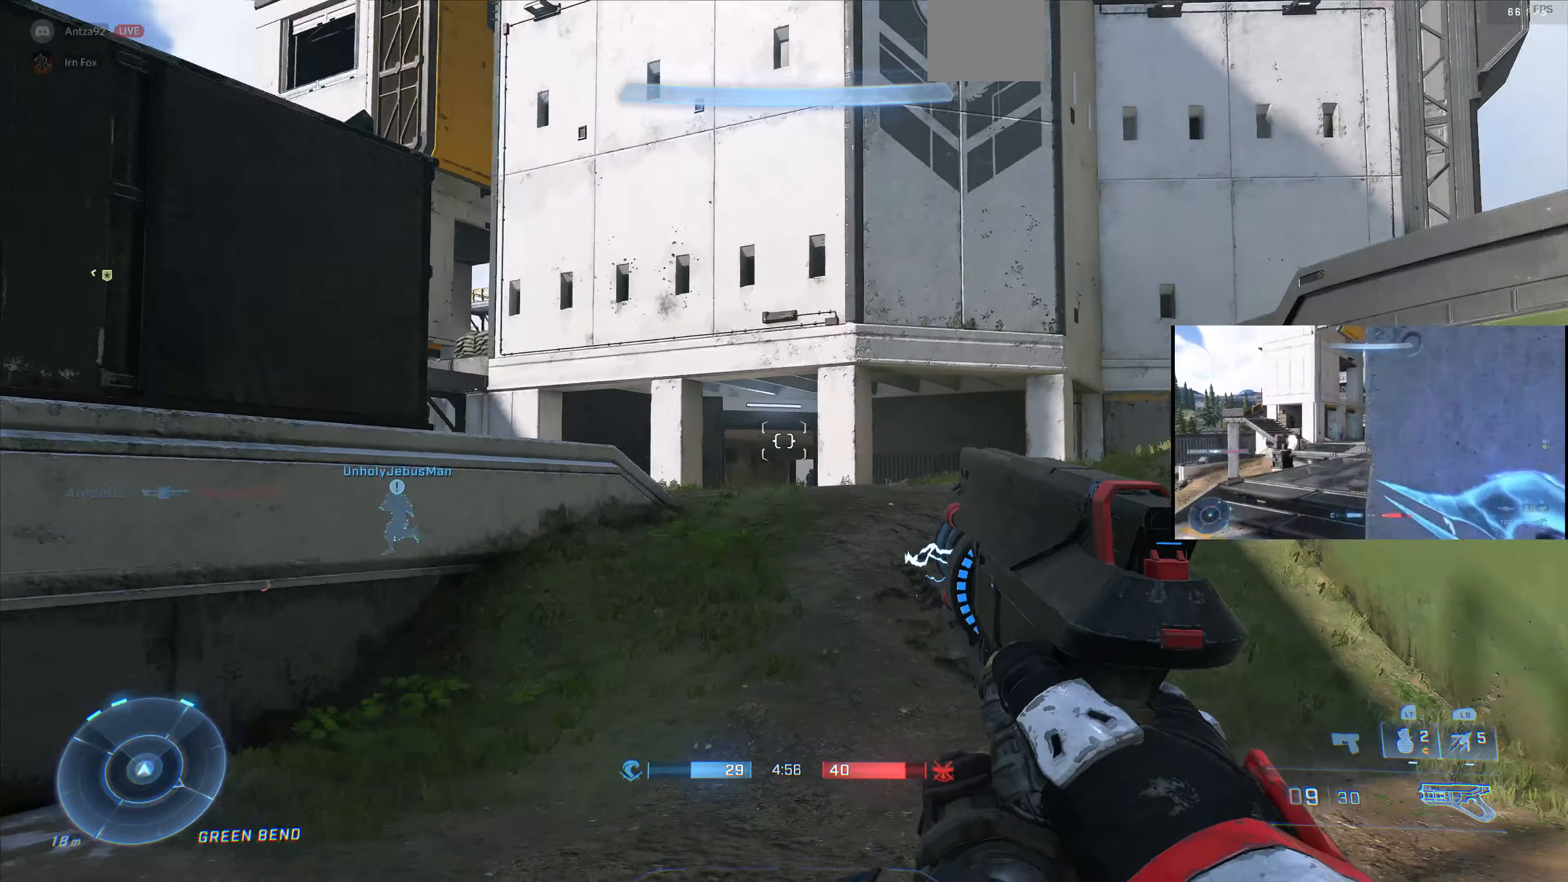
{"buttons": [], "left_stick": "left", "right_stick": "right", "events": [[100, "right_stick", "right"]]}
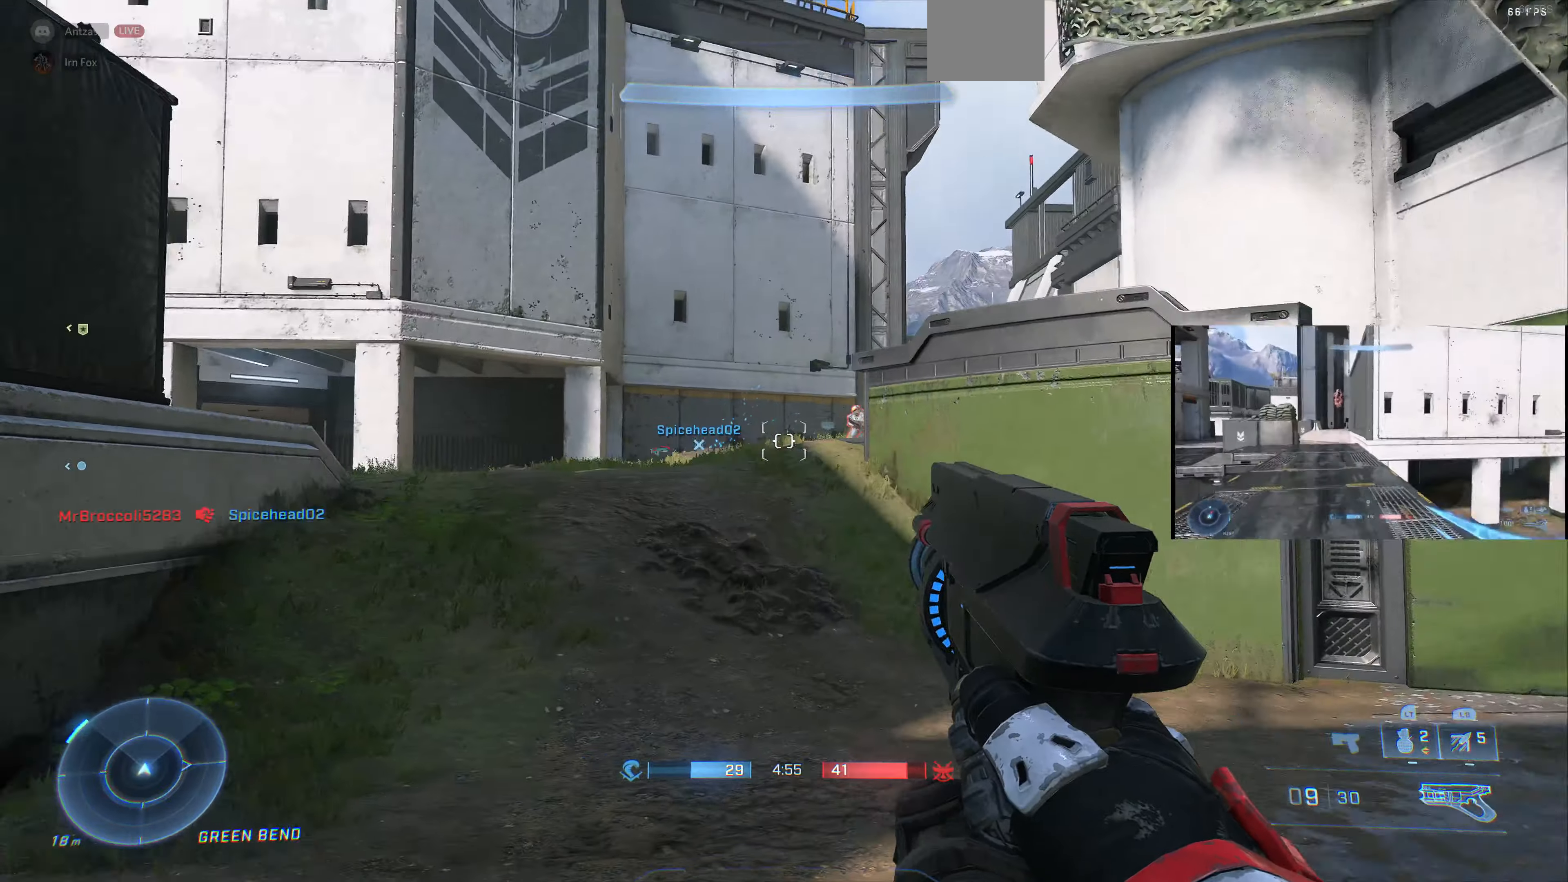
{"buttons": [], "left_stick": "up-left", "right_stick": "center", "events": [[67, "right_stick", "center"], [133, "left_stick", "center"], [300, "left_stick", "left"], [400, "left_stick", "up-left"], [400, "right_stick", "down-right"], [500, "right_stick", "center"]]}
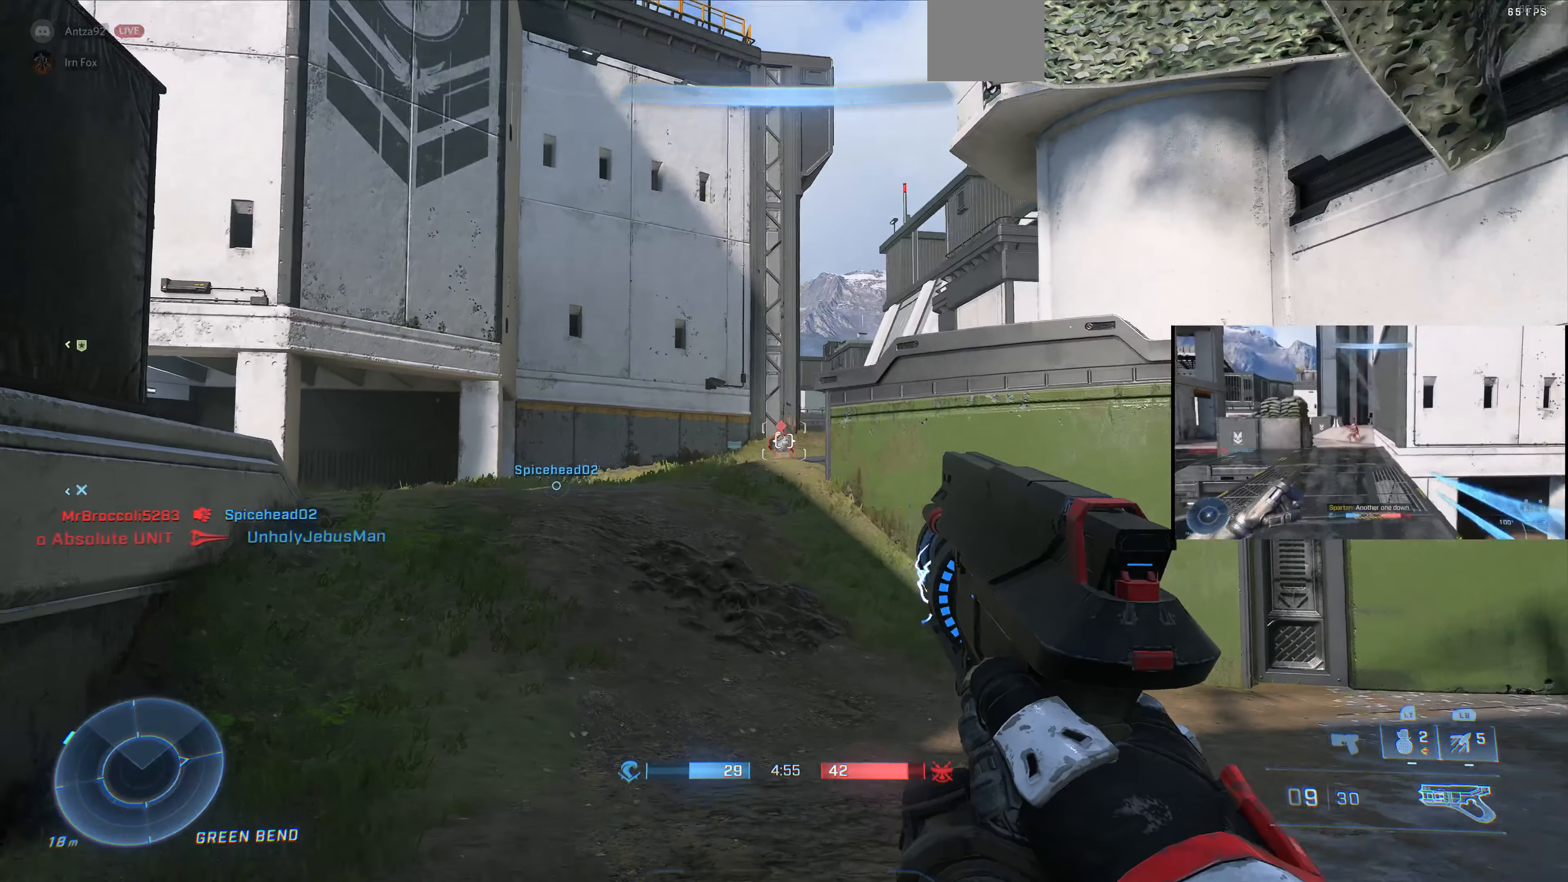
{"buttons": ["R2"], "left_stick": "up-left", "right_stick": "center", "events": [[100, "right_stick", "right"], [133, "R2", "down"], [167, "right_stick", "center"], [267, "R2", "up"], [433, "R2", "down"]]}
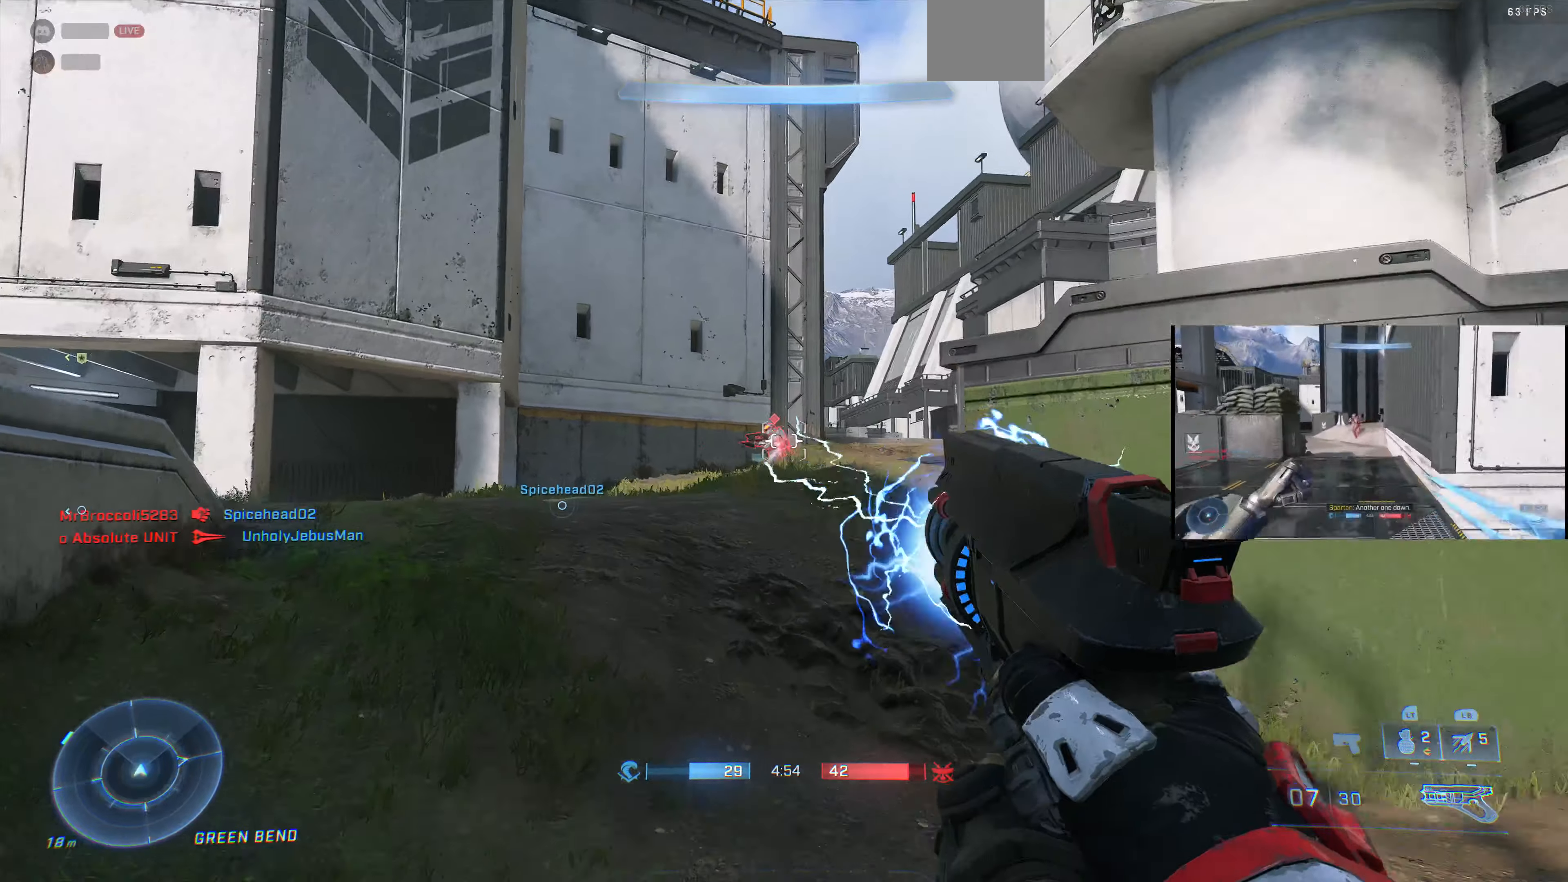
{"buttons": [], "left_stick": "up-right", "right_stick": "center", "events": [[33, "R2", "up"], [67, "right_stick", "down"], [100, "R2", "down"], [167, "right_stick", "left"], [200, "R2", "up"], [233, "R2", "down"], [400, "right_stick", "center"], [467, "left_stick", "up-right"], [500, "R2", "up"]]}